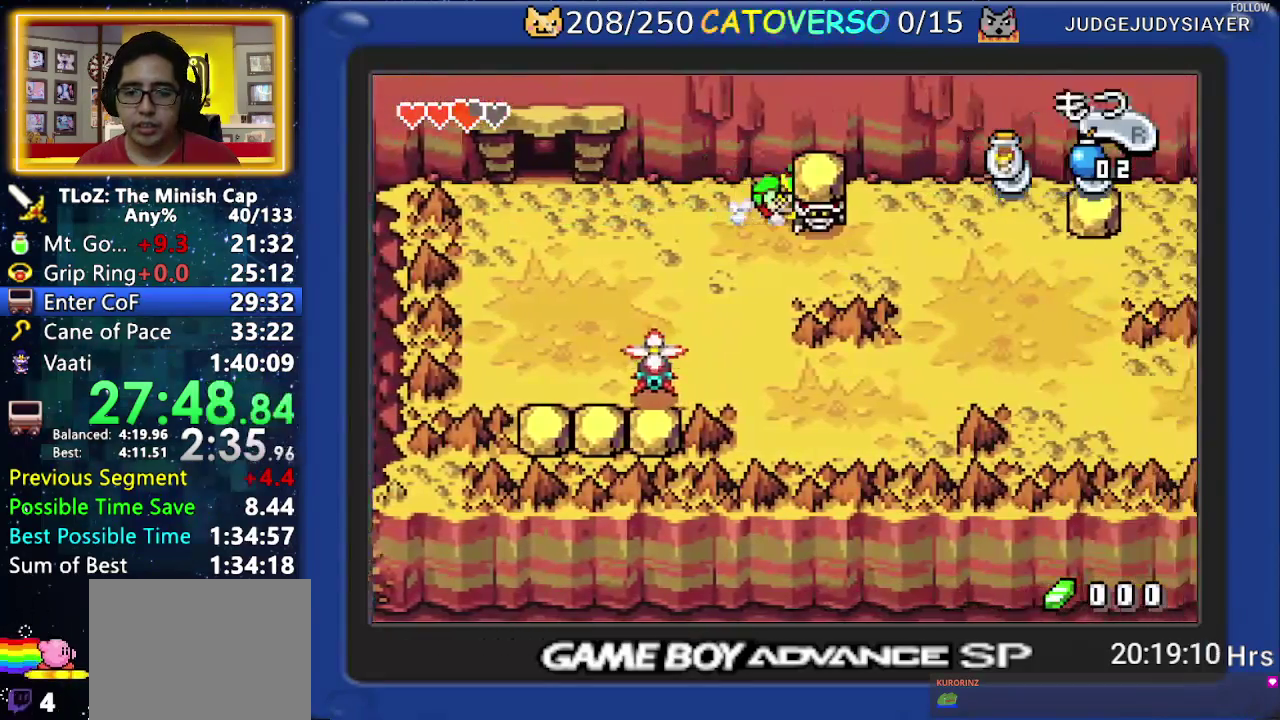
Gameplay with a controller (Nintendo layout); each line is a JSON object with the inputs held at the frame after it. "events" lists button and stick changes between this image and that frame as [ms after this image, input, new state], when the widget could be followed in between. Not read: L3 R3.
{"buttons": ["DPAD_RIGHT"], "events": [[50, "R1", "up"]]}
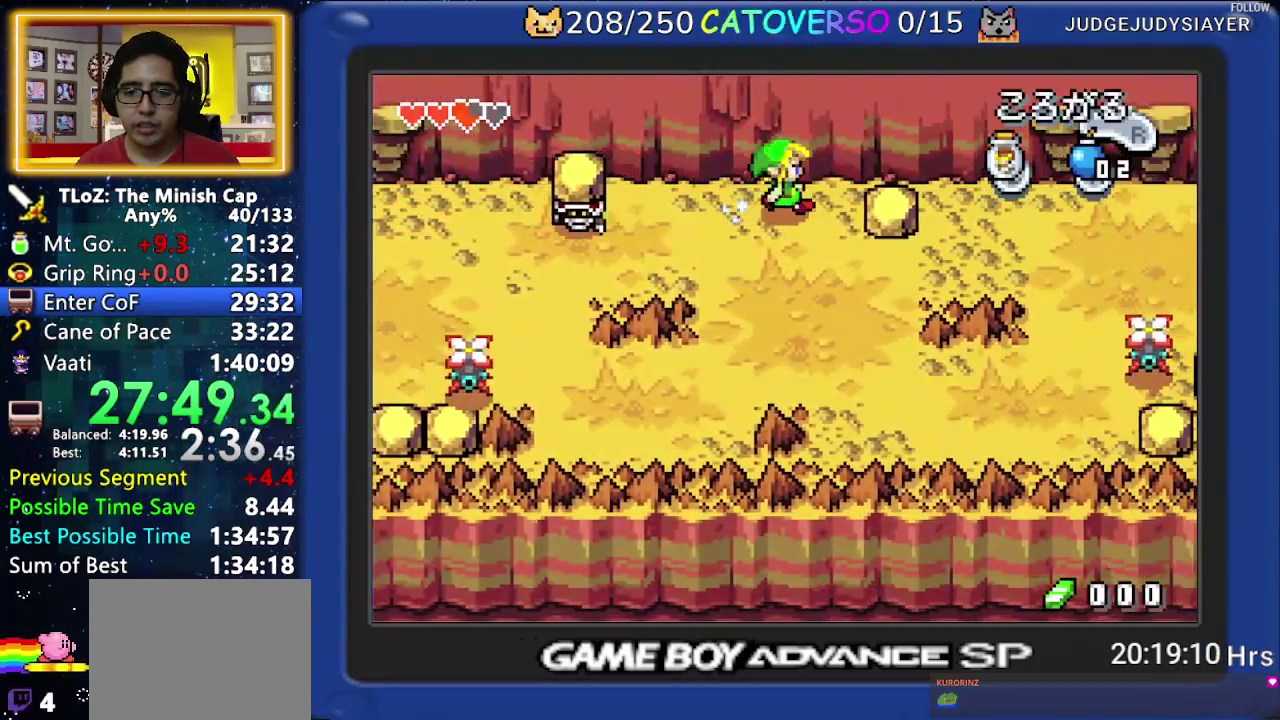
{"buttons": ["DPAD_RIGHT"], "events": [[83, "R1", "down"], [267, "R1", "up"]]}
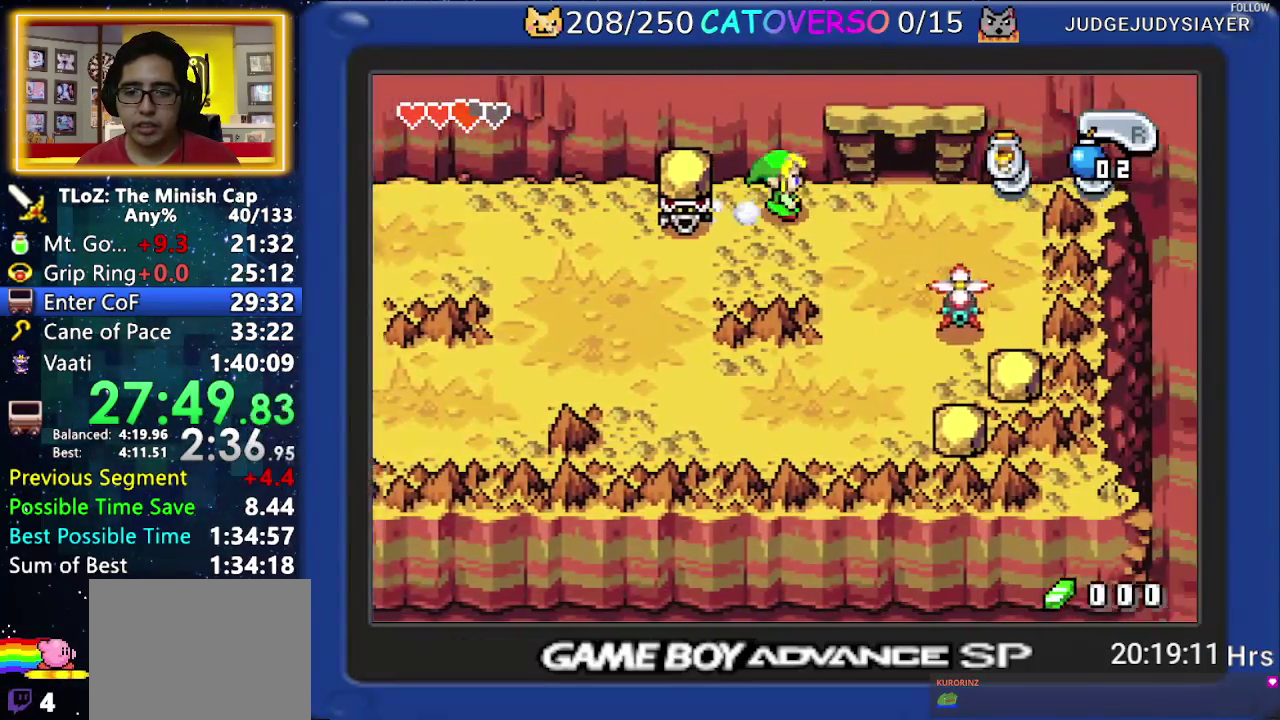
{"buttons": ["R1", "DPAD_UP"], "events": [[283, "DPAD_UP", "down"], [350, "DPAD_RIGHT", "up"], [367, "R1", "down"]]}
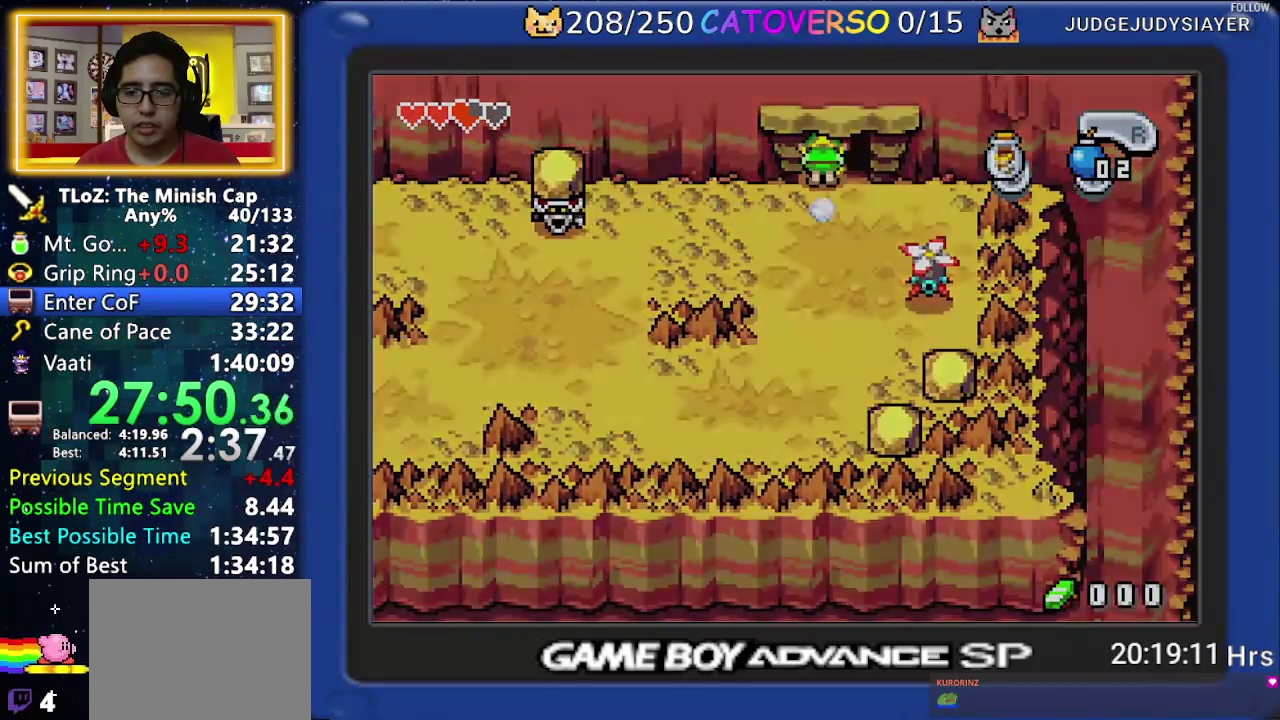
{"buttons": ["DPAD_LEFT"], "events": [[17, "R1", "up"], [117, "DPAD_LEFT", "down"], [167, "DPAD_UP", "up"]]}
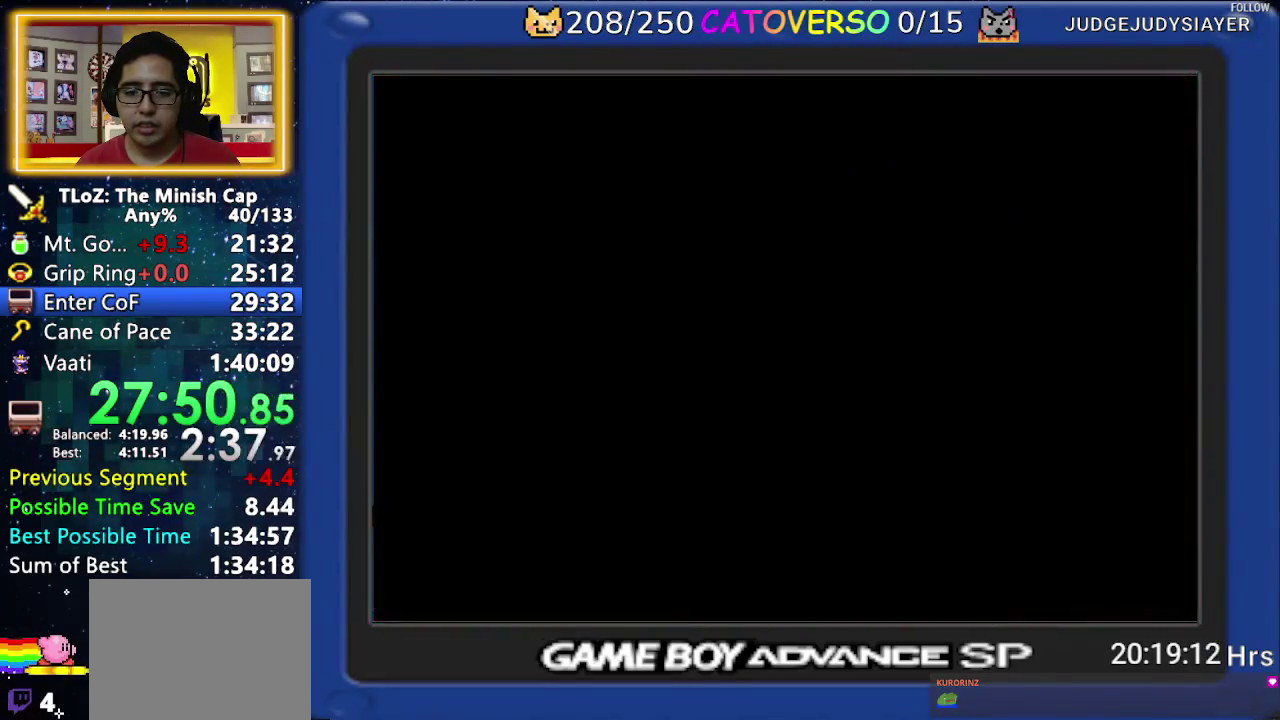
{"buttons": ["DPAD_LEFT"], "events": [[267, "R1", "down"], [333, "R1", "up"], [417, "R1", "down"], [500, "R1", "up"]]}
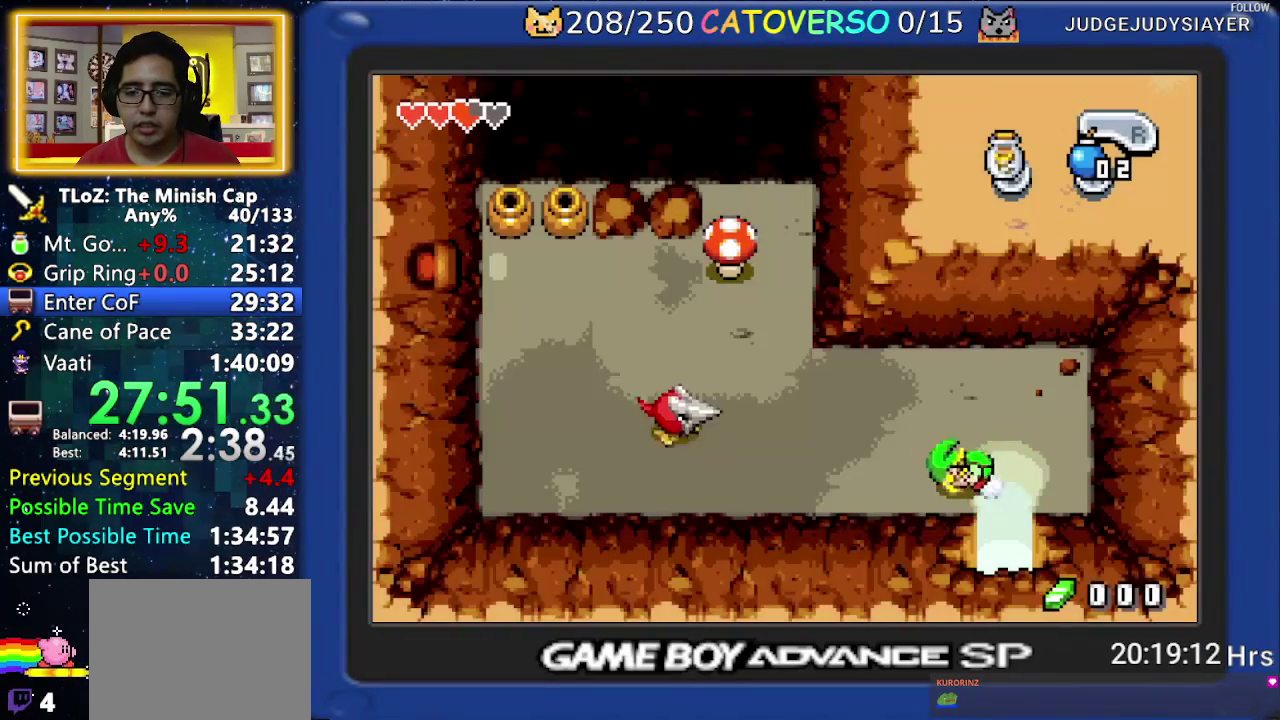
{"buttons": ["R1", "DPAD_LEFT"], "events": [[50, "R1", "down"], [183, "R1", "up"], [400, "R1", "down"]]}
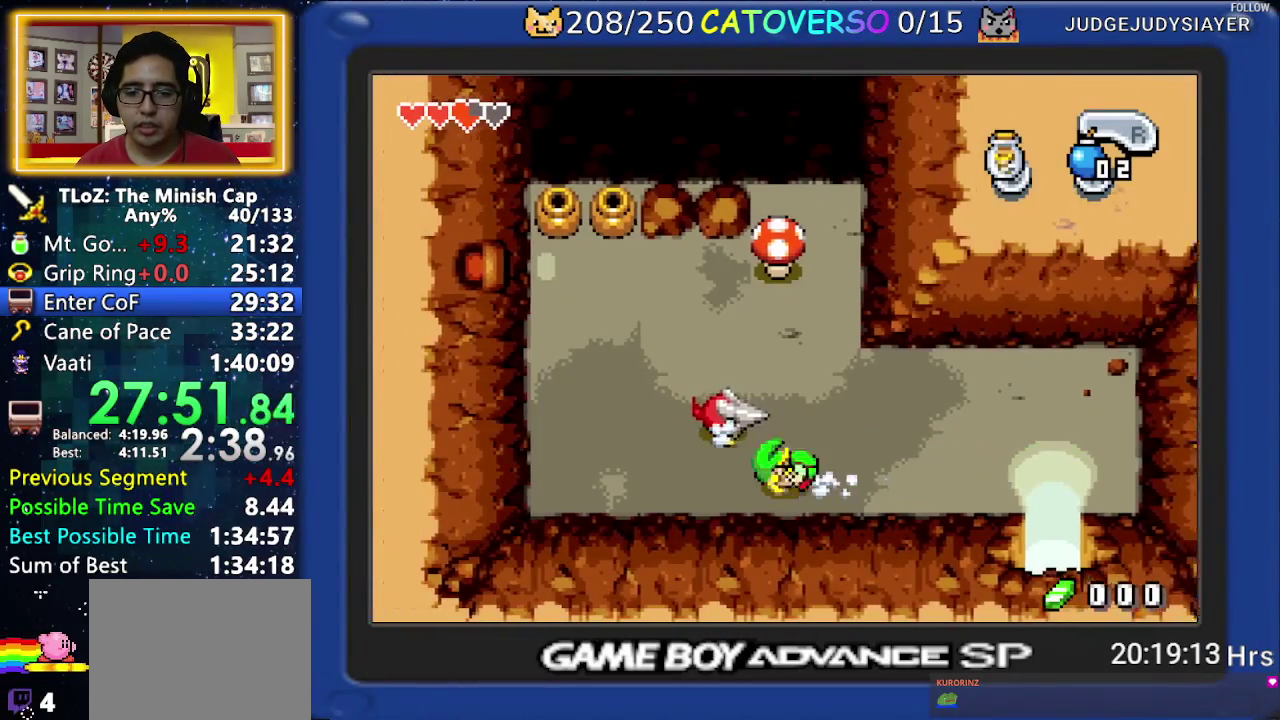
{"buttons": ["R1", "DPAD_UP"], "events": [[67, "R1", "up"], [233, "DPAD_UP", "down"], [350, "DPAD_LEFT", "up"], [400, "R1", "down"]]}
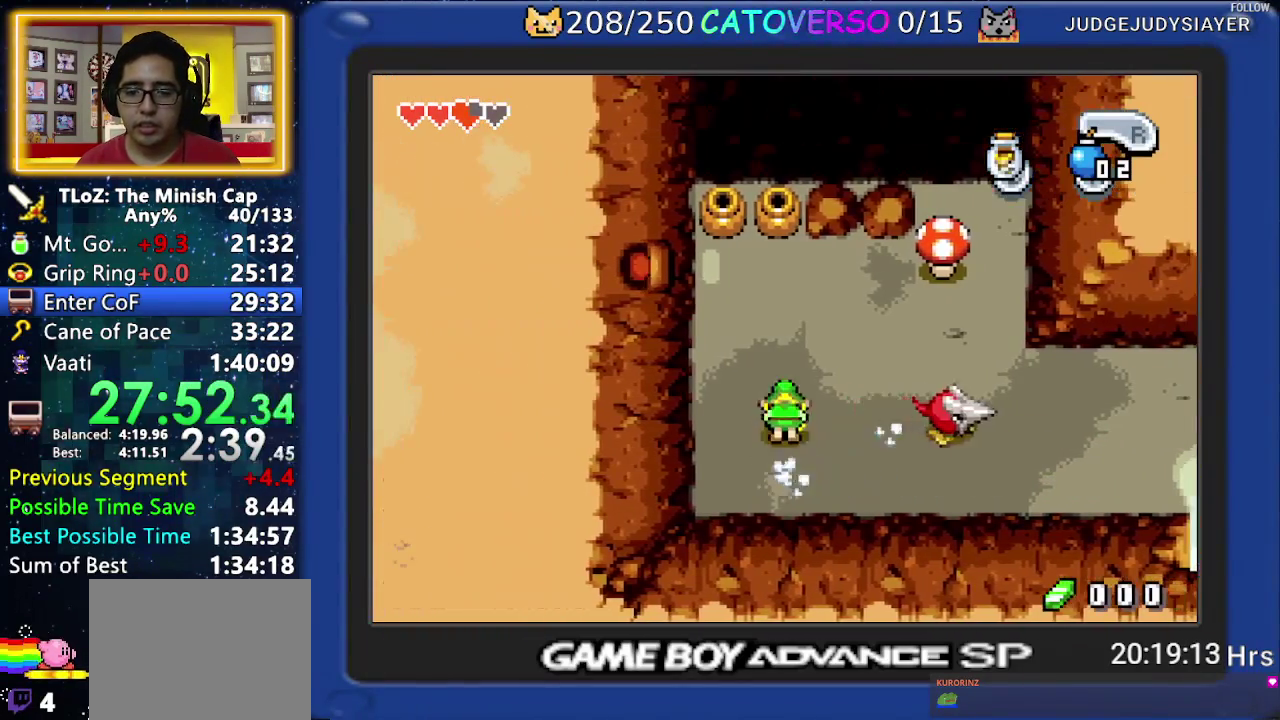
{"buttons": ["DPAD_UP"], "events": [[17, "R1", "up"], [83, "START", "down"], [217, "DPAD_UP", "up"], [250, "START", "up"], [433, "DPAD_UP", "down"]]}
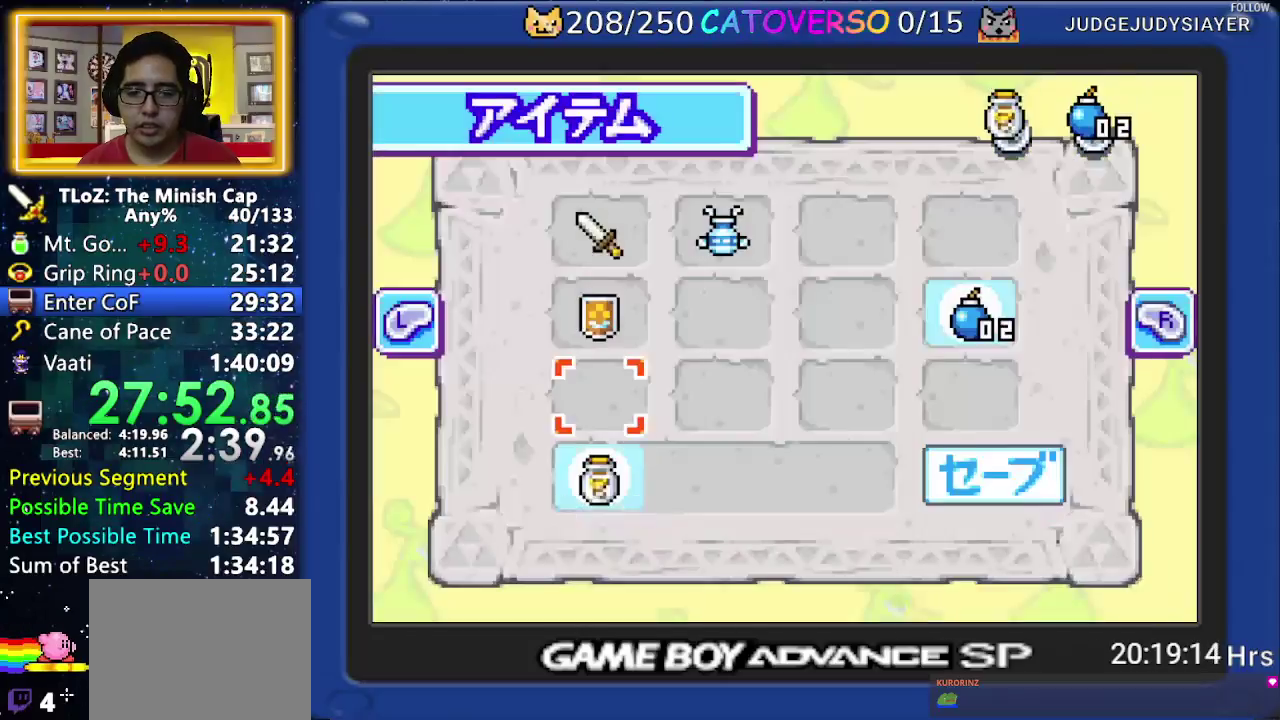
{"buttons": ["B"], "events": [[33, "DPAD_UP", "up"], [100, "DPAD_UP", "down"], [317, "DPAD_UP", "up"], [333, "DPAD_RIGHT", "down"], [417, "DPAD_RIGHT", "up"], [450, "B", "down"]]}
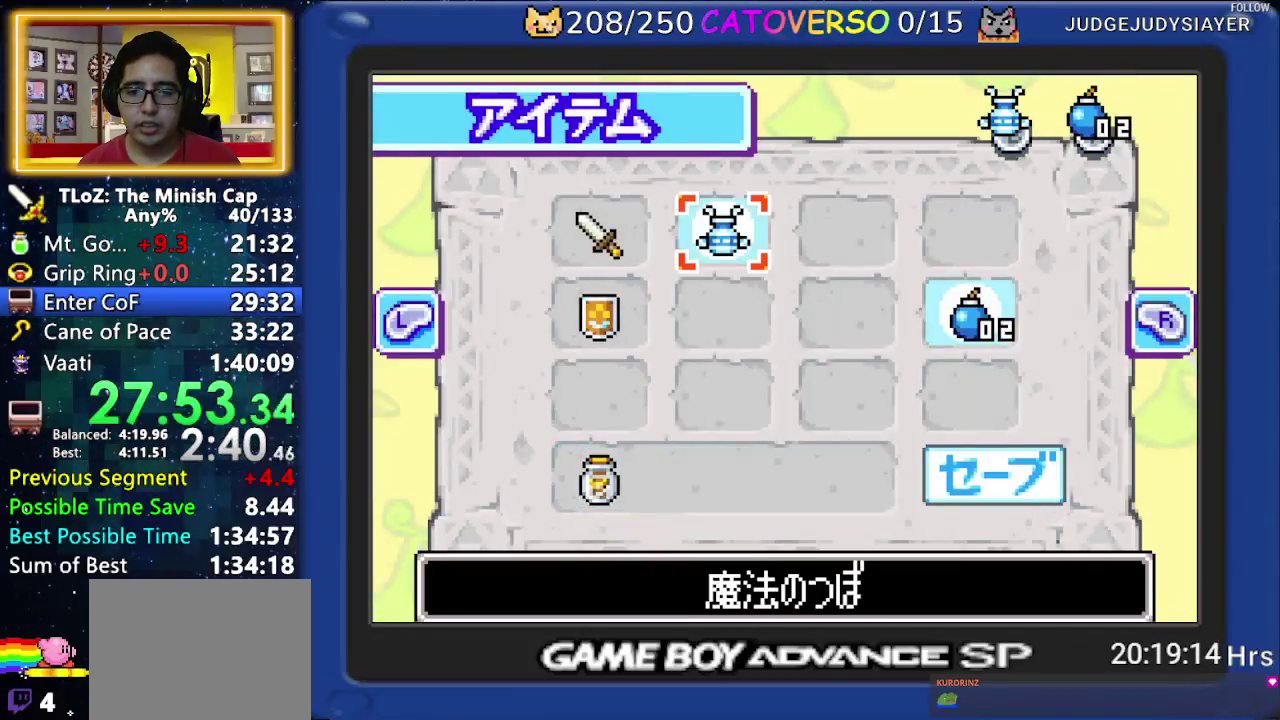
{"buttons": ["DPAD_UP"], "events": [[17, "B", "up"], [233, "START", "down"], [333, "START", "up"], [450, "DPAD_UP", "down"]]}
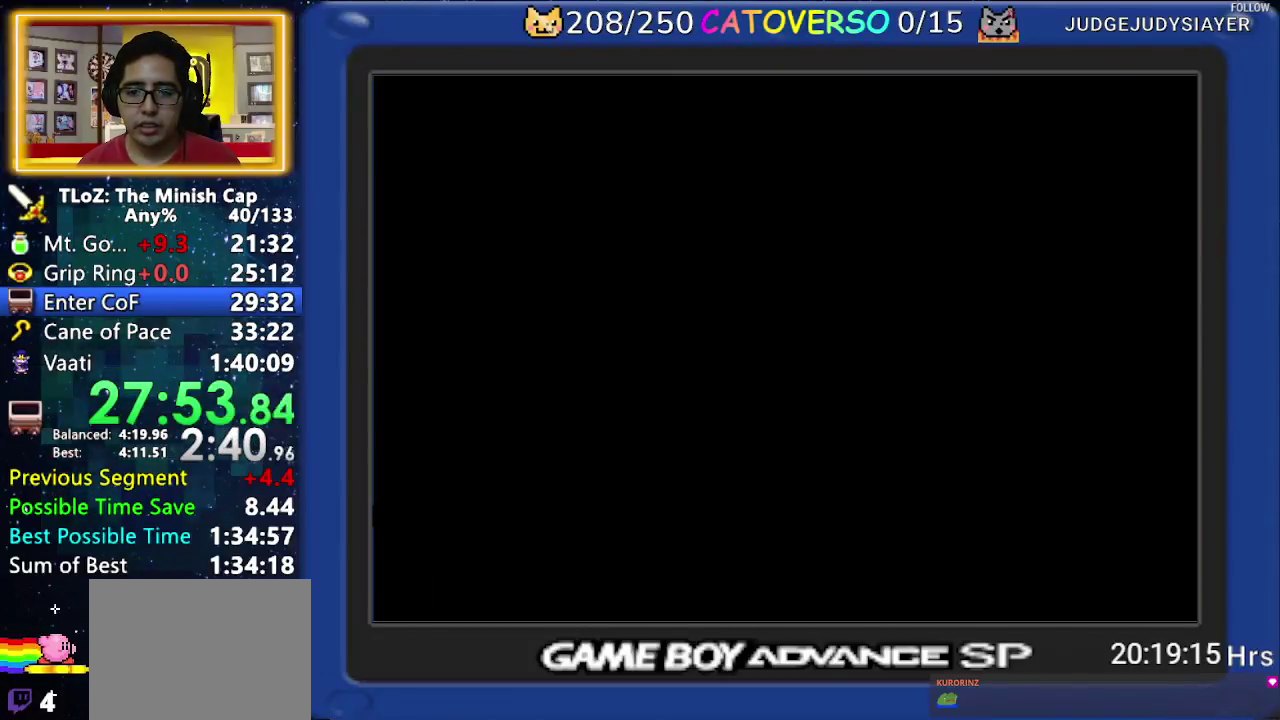
{"buttons": ["DPAD_UP"], "events": []}
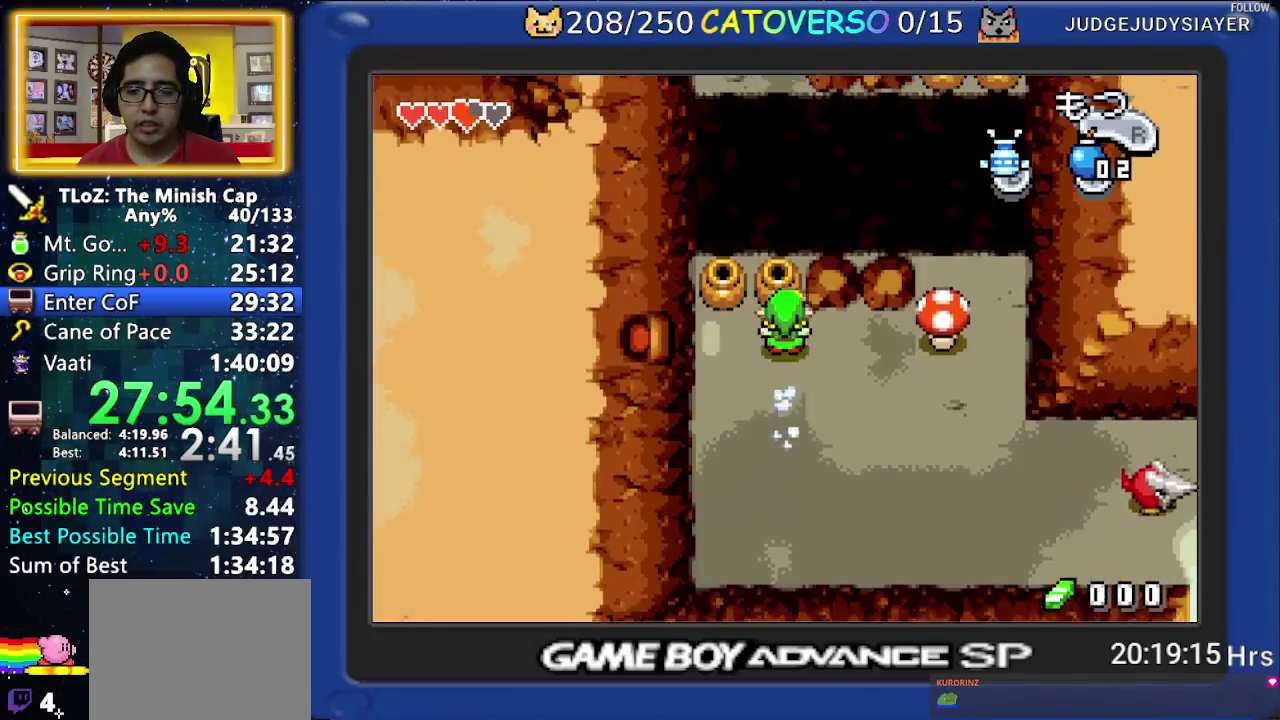
{"buttons": ["DPAD_UP"], "events": []}
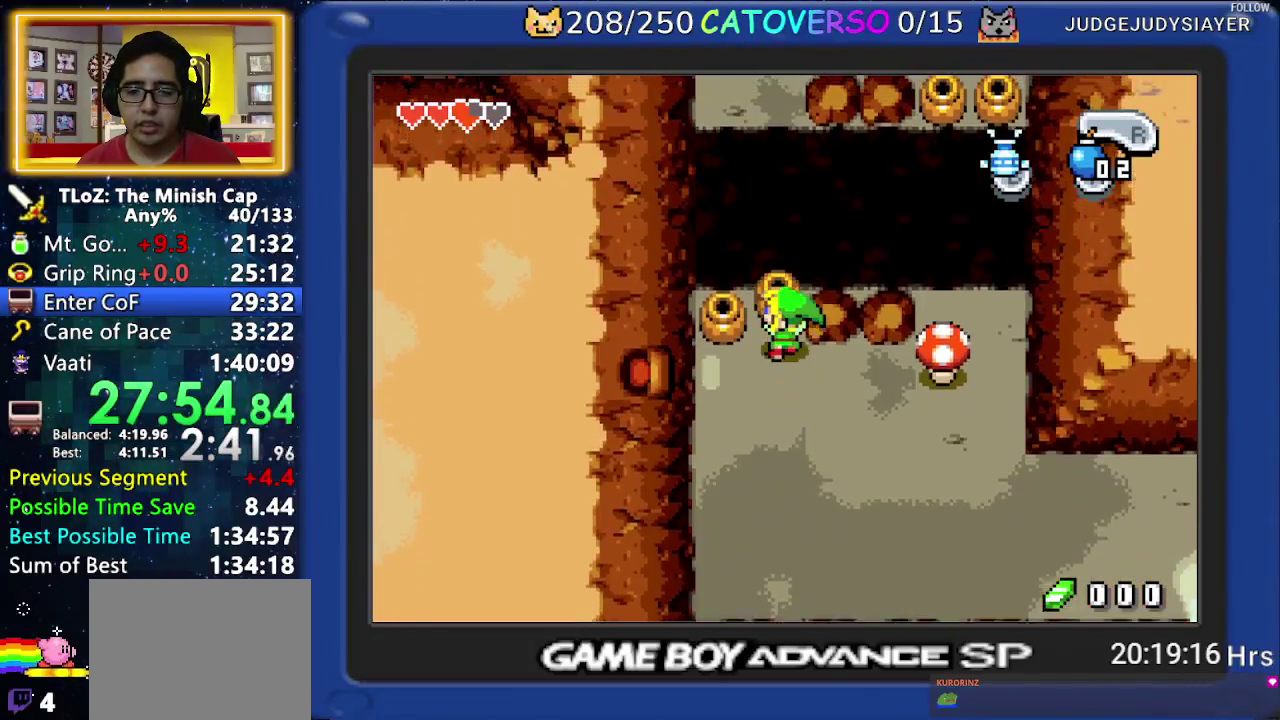
{"buttons": [], "events": [[350, "DPAD_UP", "up"]]}
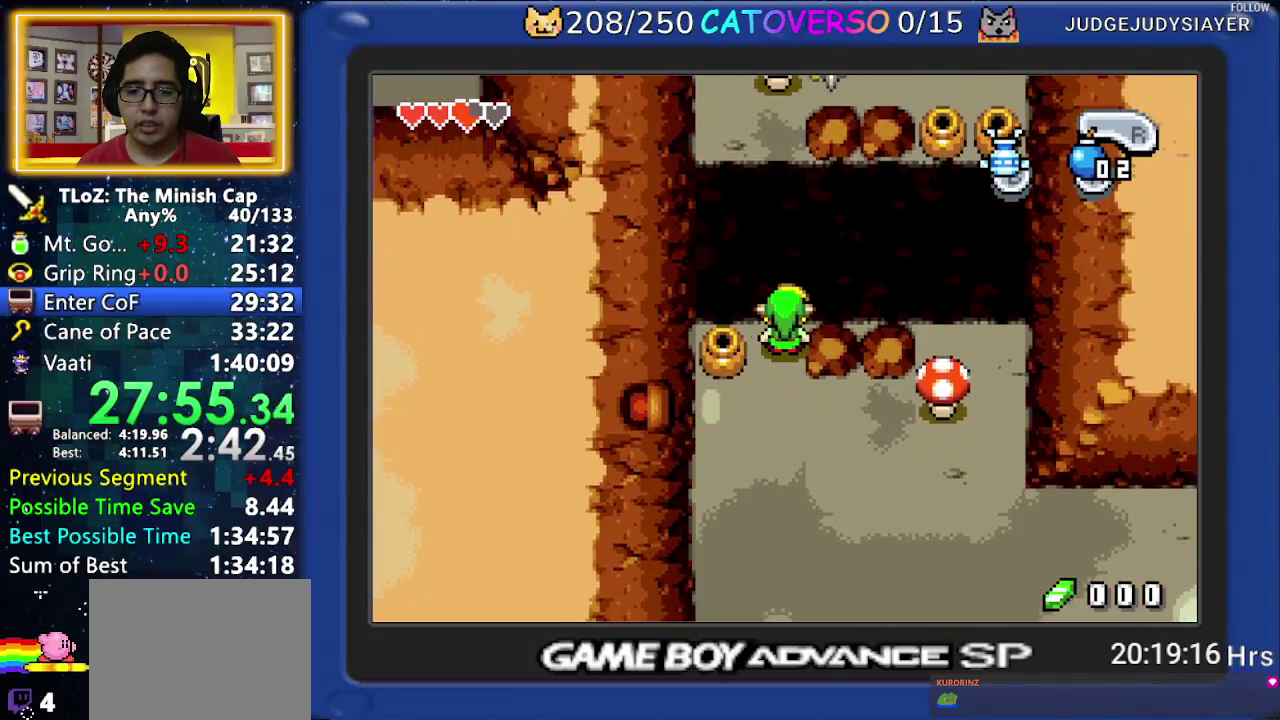
{"buttons": ["B", "DPAD_RIGHT"], "events": [[17, "B", "down"], [267, "DPAD_RIGHT", "down"]]}
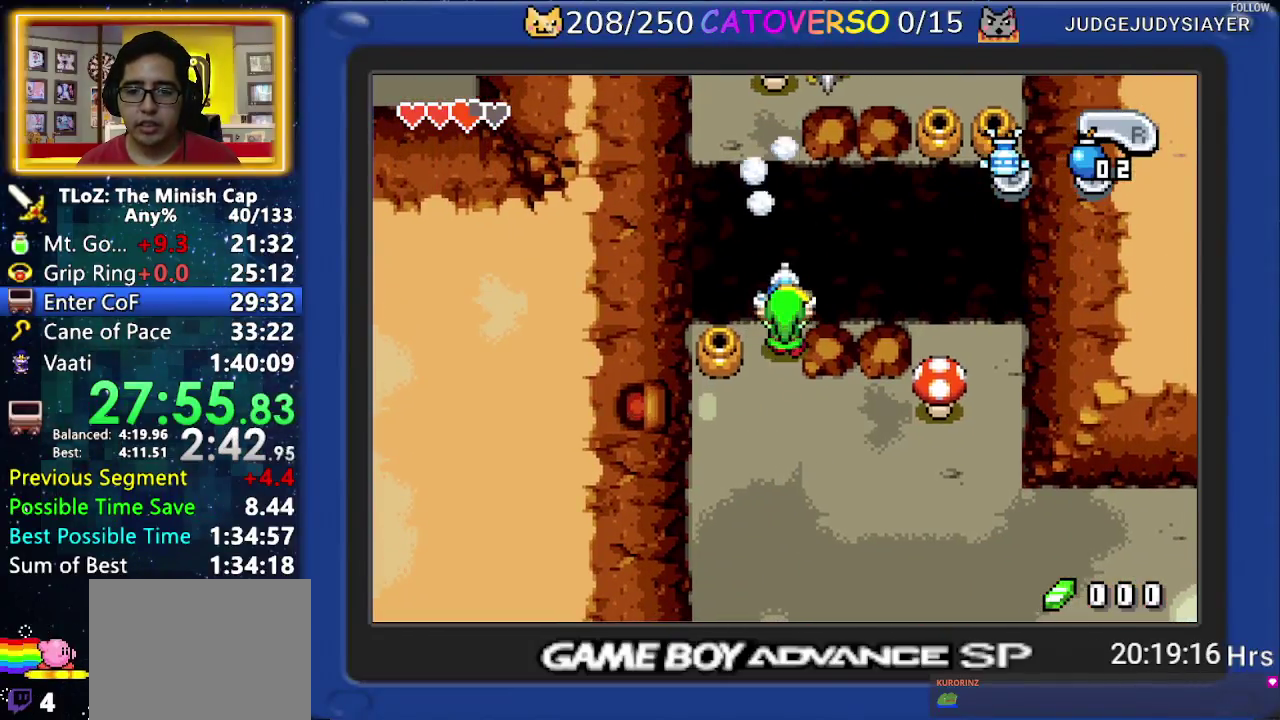
{"buttons": ["B", "DPAD_LEFT"], "events": [[50, "DPAD_RIGHT", "up"], [283, "DPAD_LEFT", "down"]]}
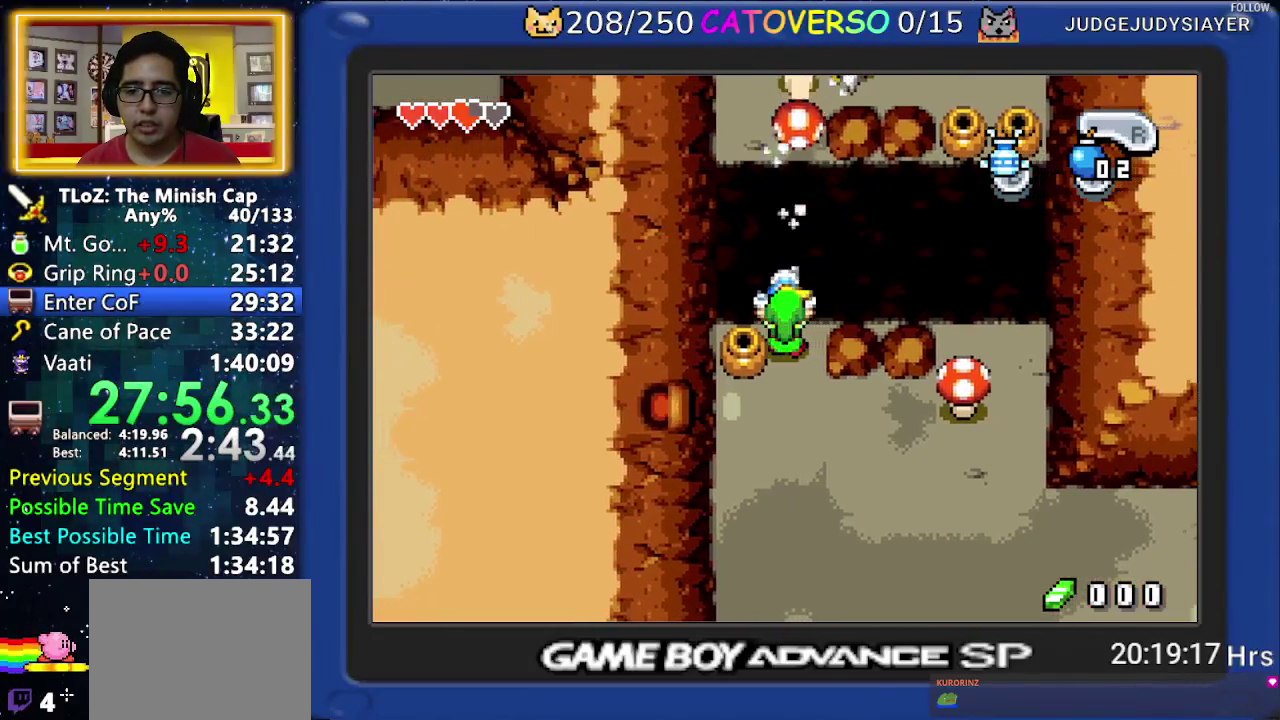
{"buttons": ["B", "DPAD_RIGHT"], "events": [[267, "DPAD_LEFT", "up"], [300, "DPAD_RIGHT", "down"]]}
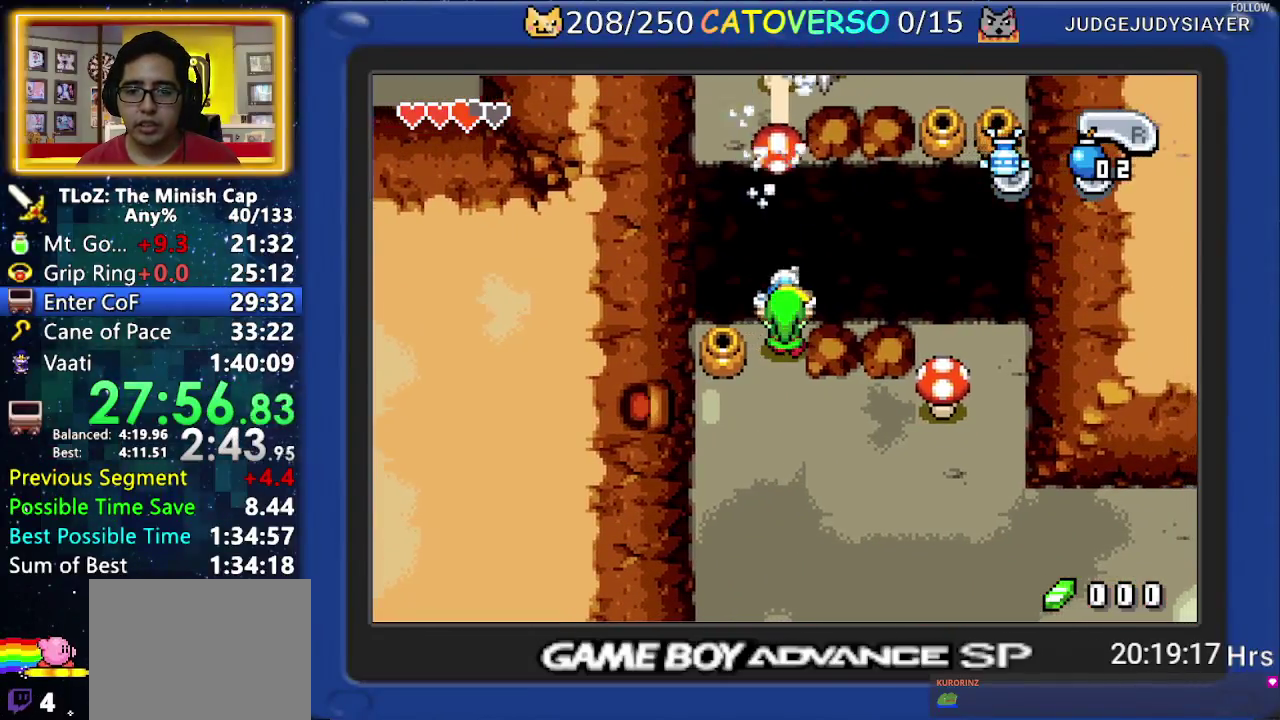
{"buttons": ["B"], "events": [[183, "DPAD_RIGHT", "up"]]}
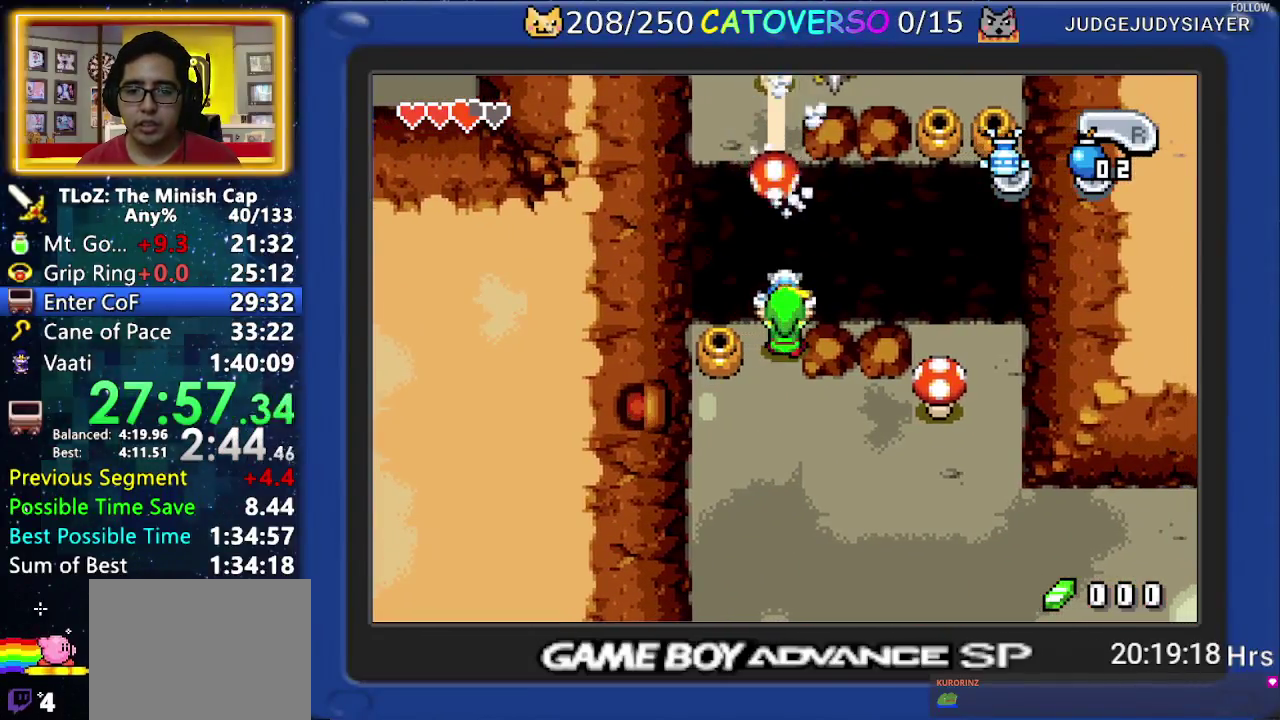
{"buttons": ["B"], "events": []}
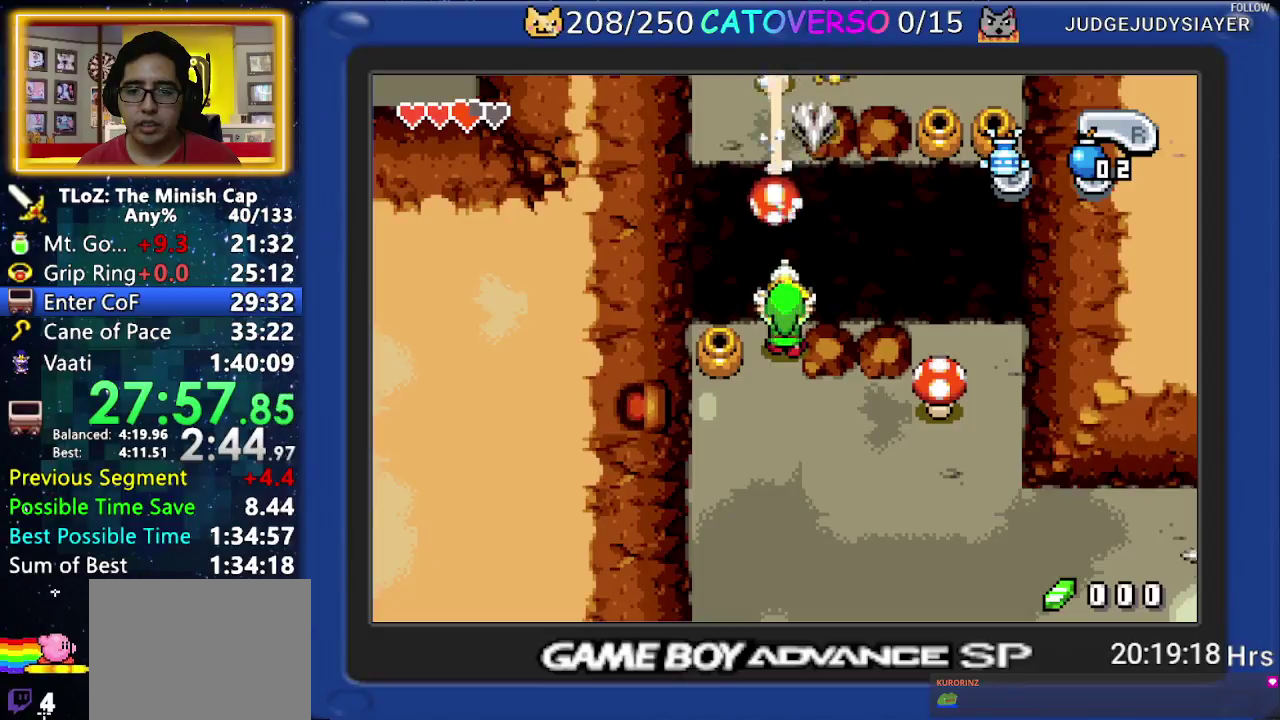
{"buttons": ["B"], "events": []}
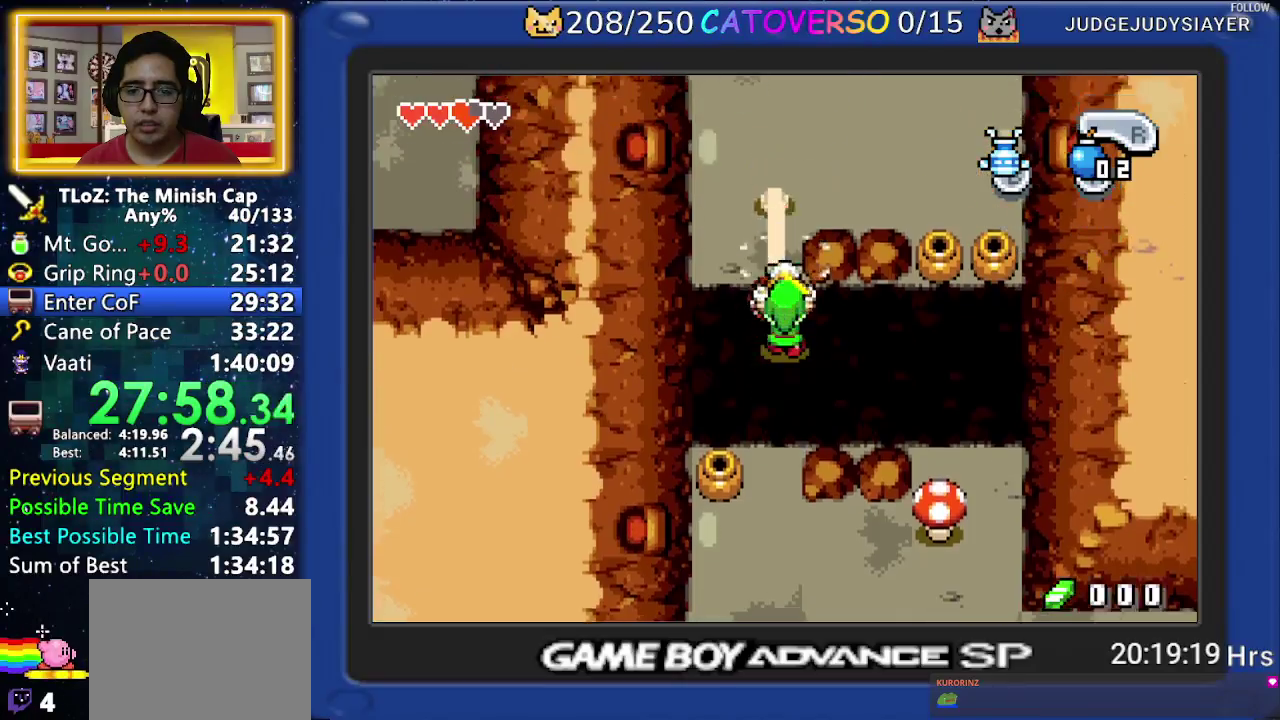
{"buttons": ["DPAD_RIGHT"], "events": [[267, "B", "up"], [300, "DPAD_RIGHT", "down"]]}
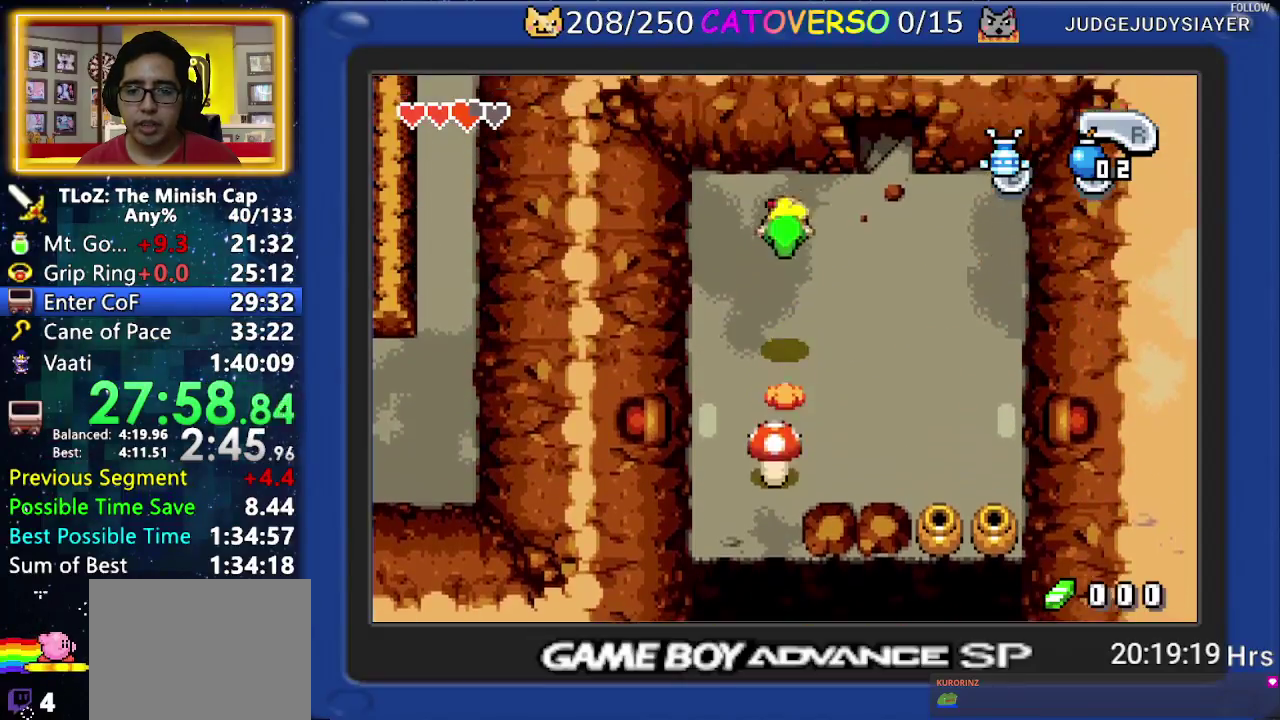
{"buttons": ["DPAD_RIGHT"], "events": []}
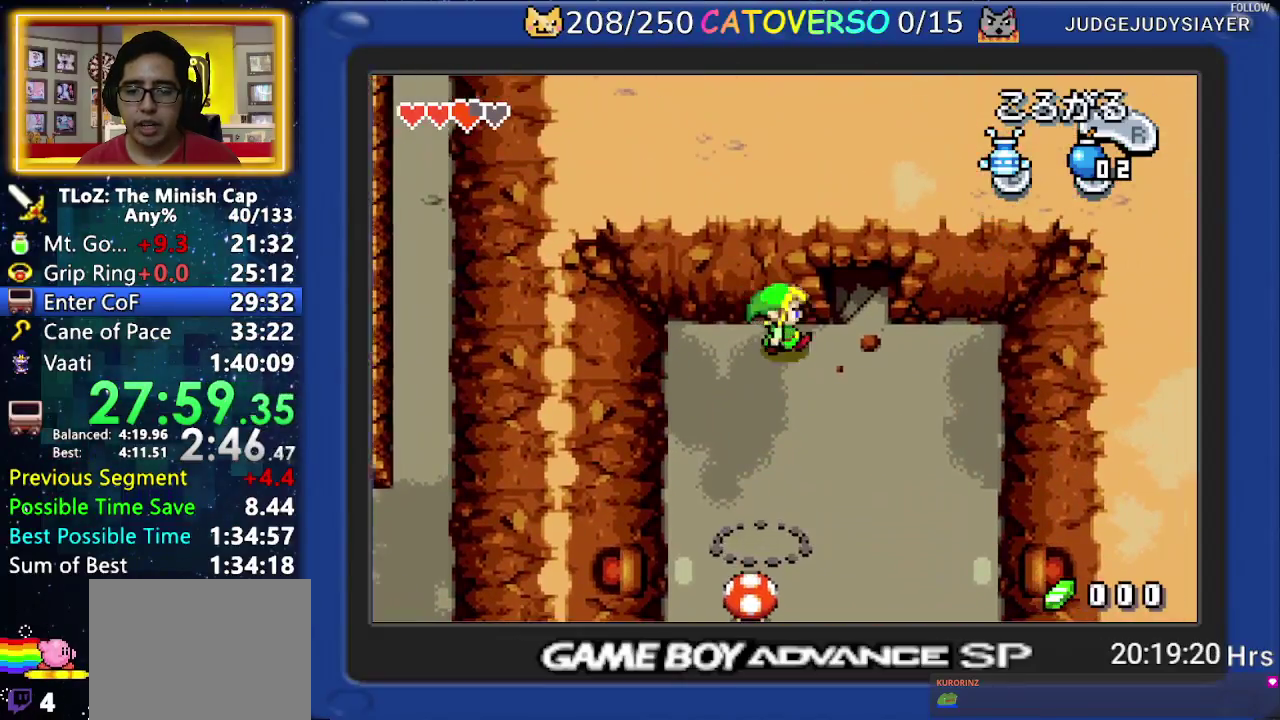
{"buttons": ["DPAD_UP"], "events": [[267, "DPAD_UP", "down"], [300, "DPAD_RIGHT", "up"]]}
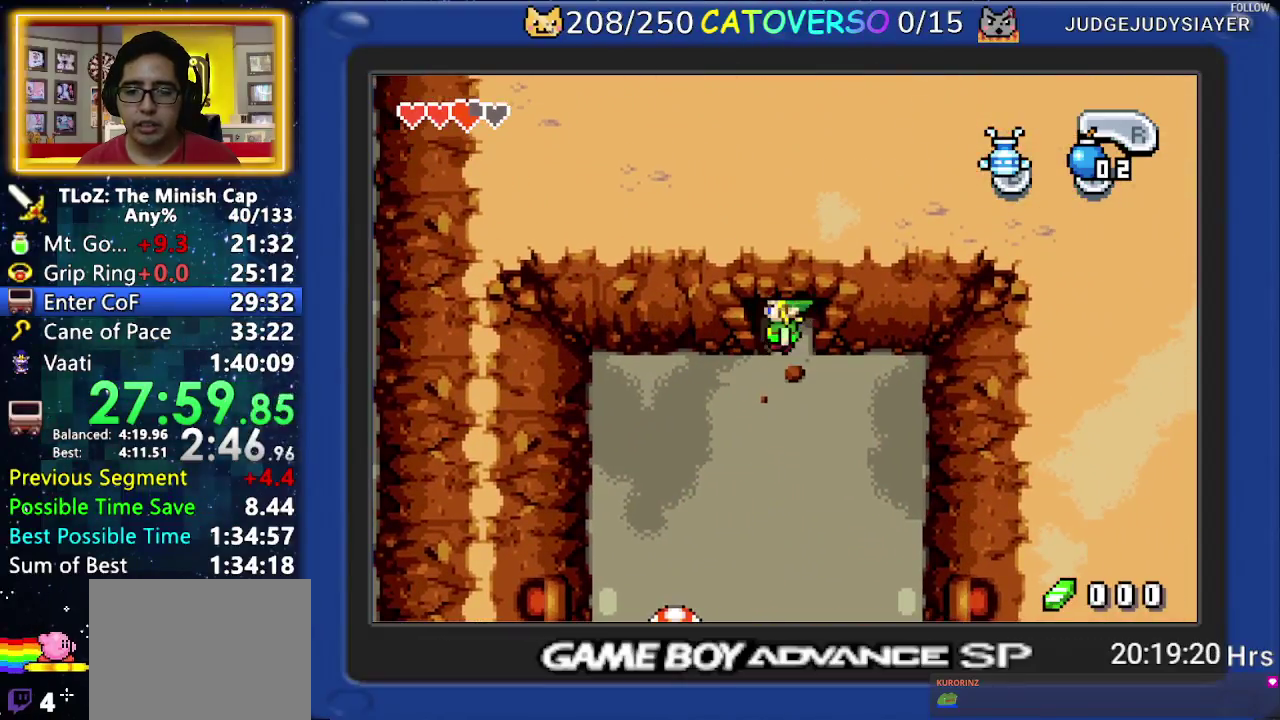
{"buttons": ["DPAD_LEFT"], "events": [[283, "DPAD_UP", "up"], [483, "DPAD_LEFT", "down"]]}
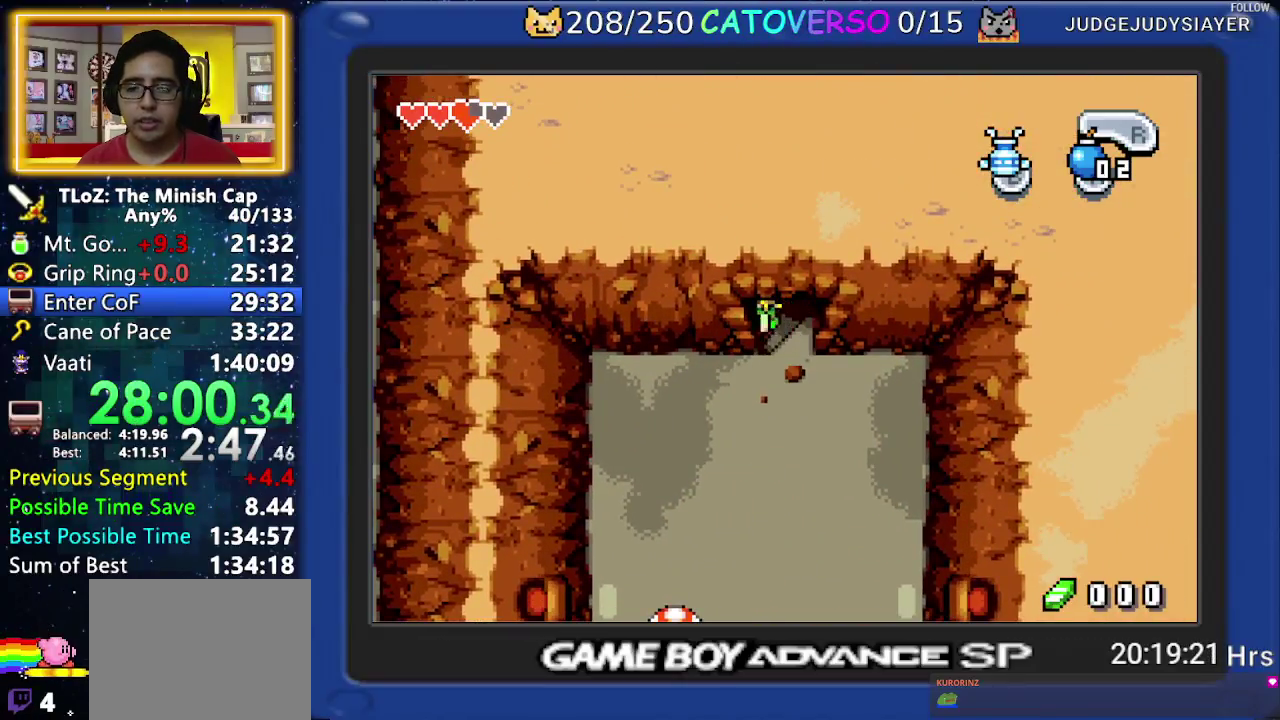
{"buttons": ["DPAD_DOWN"], "events": [[233, "DPAD_LEFT", "up"], [267, "DPAD_DOWN", "down"]]}
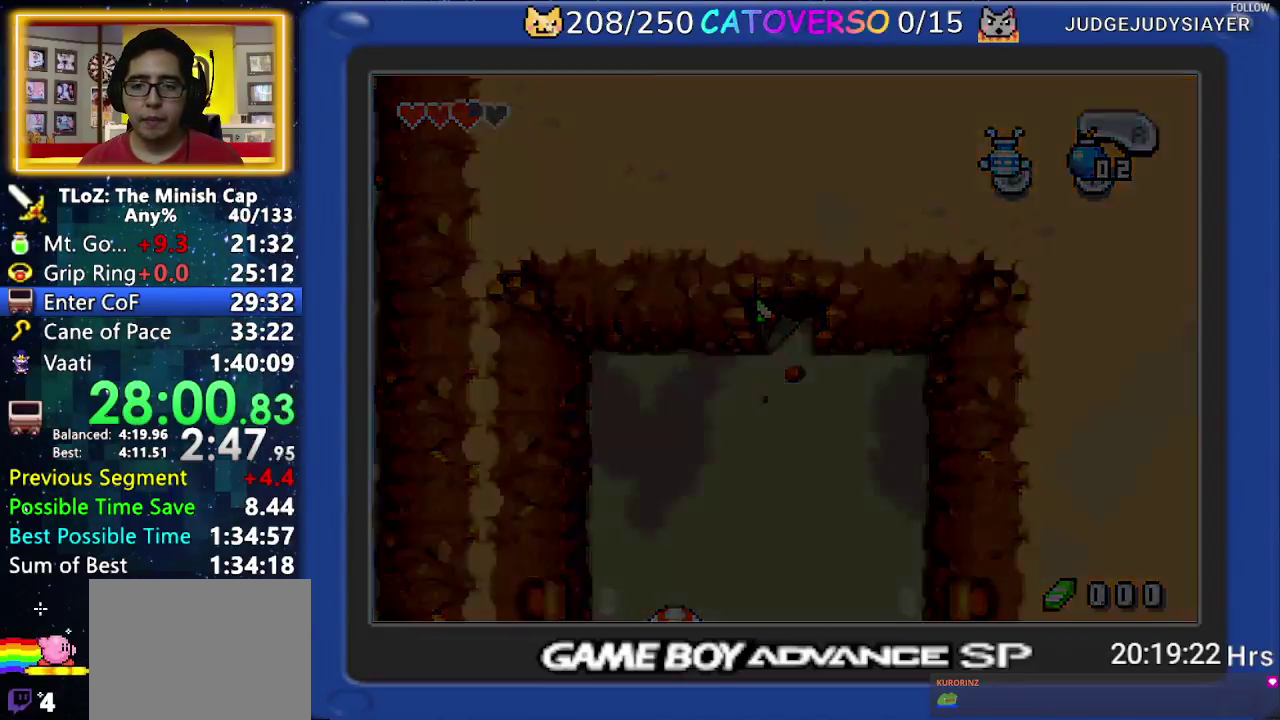
{"buttons": [], "events": [[67, "DPAD_DOWN", "up"]]}
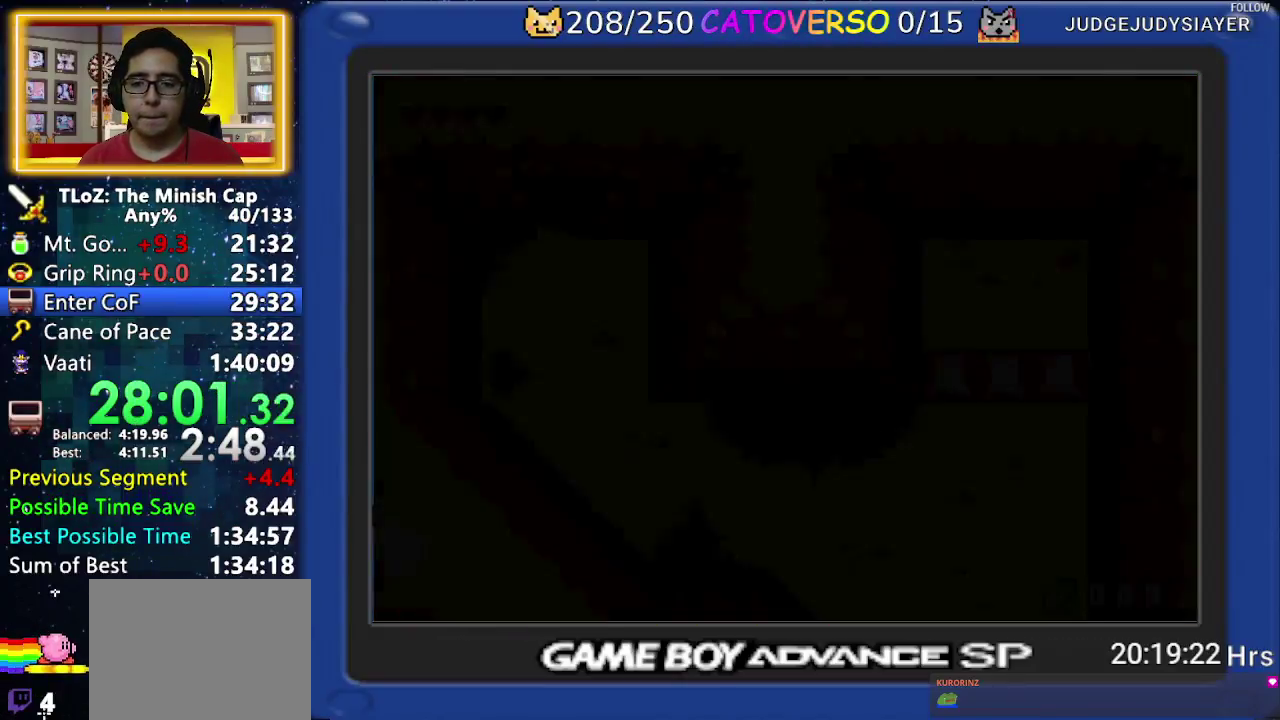
{"buttons": [], "events": []}
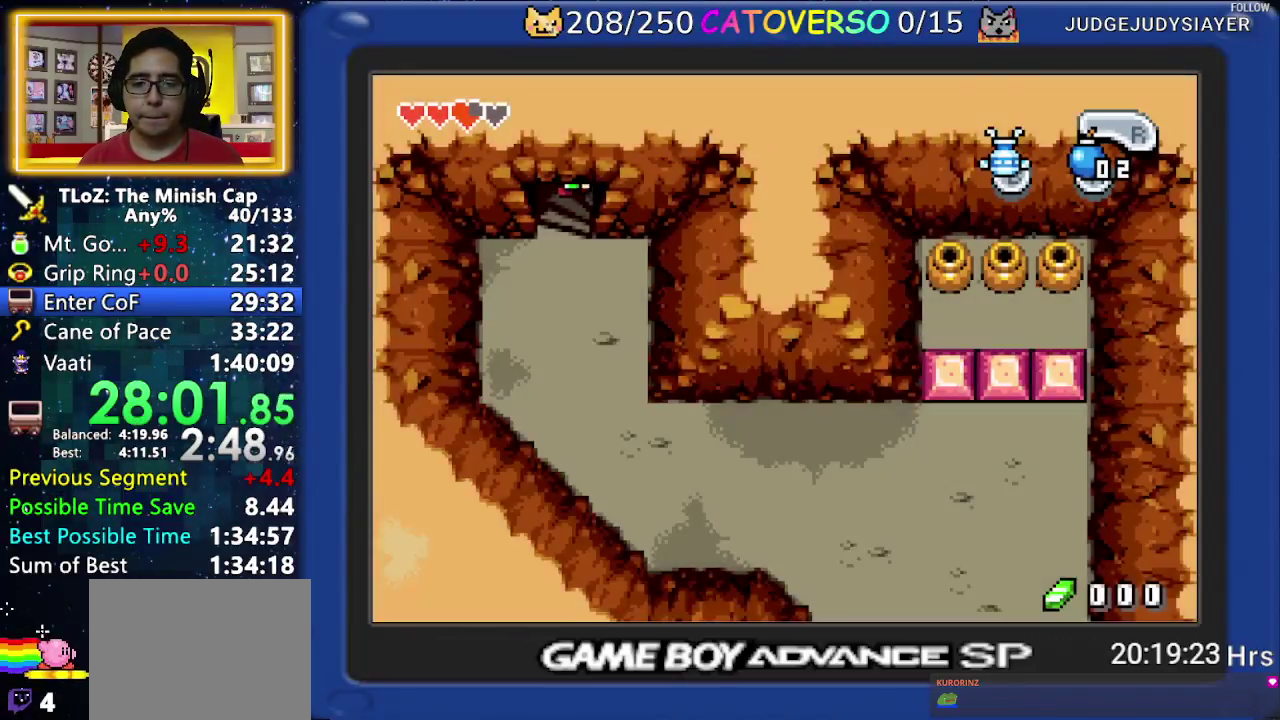
{"buttons": [], "events": []}
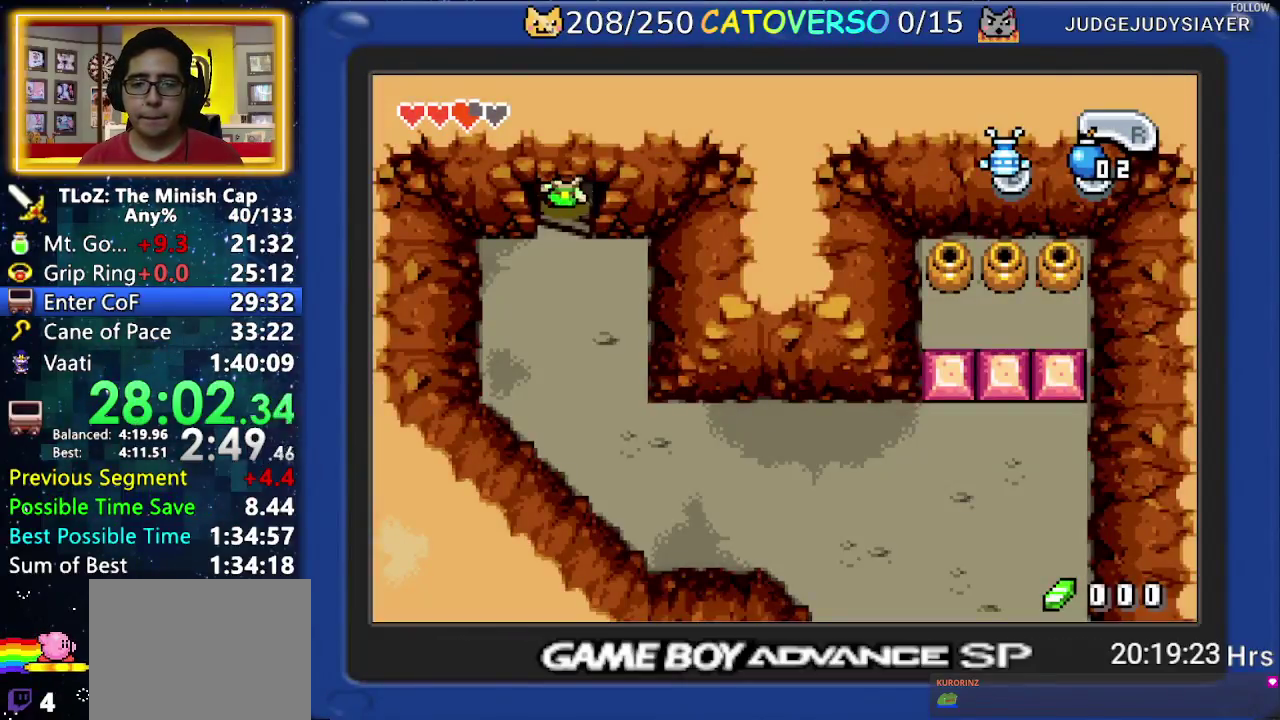
{"buttons": [], "events": []}